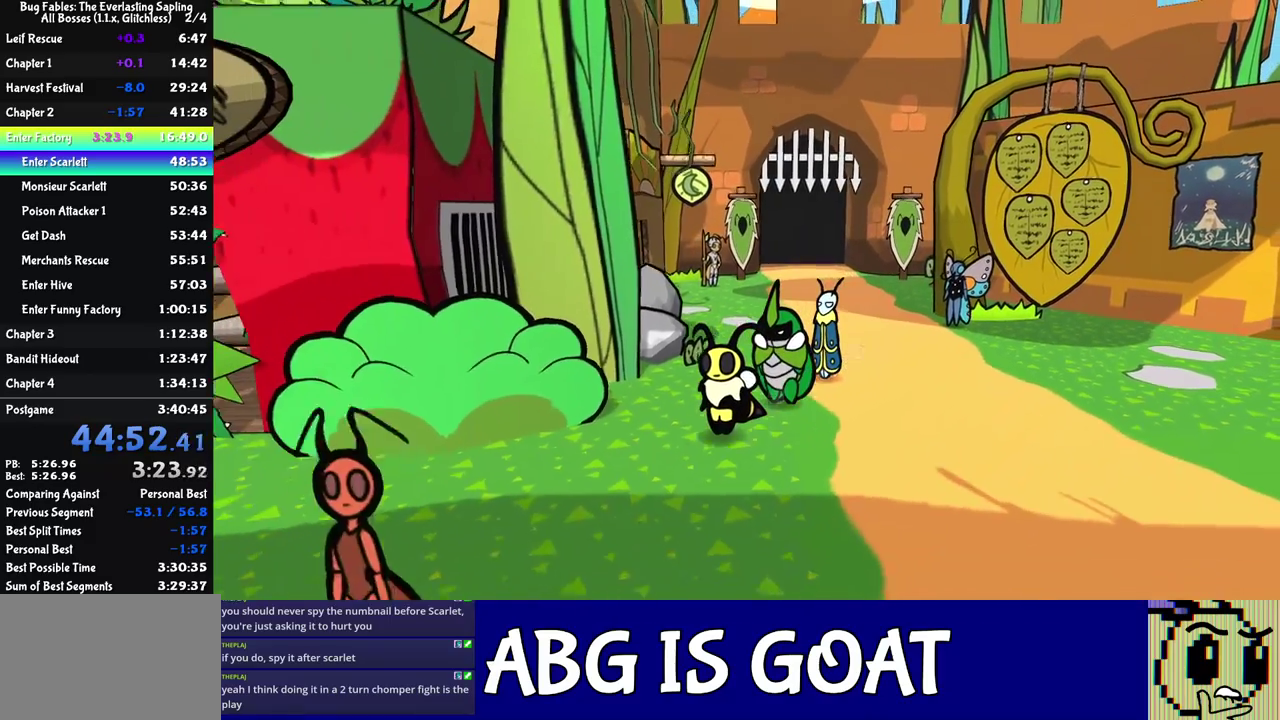
Gameplay with a controller (Nintendo layout); each line is a JSON object with the inputs held at the frame after it. "events" lists button and stick changes between this image and that frame as [ms after this image, input, new state], when the widget could be followed in between. Not read: L3 R3.
{"buttons": [], "left_stick": "down-left", "events": []}
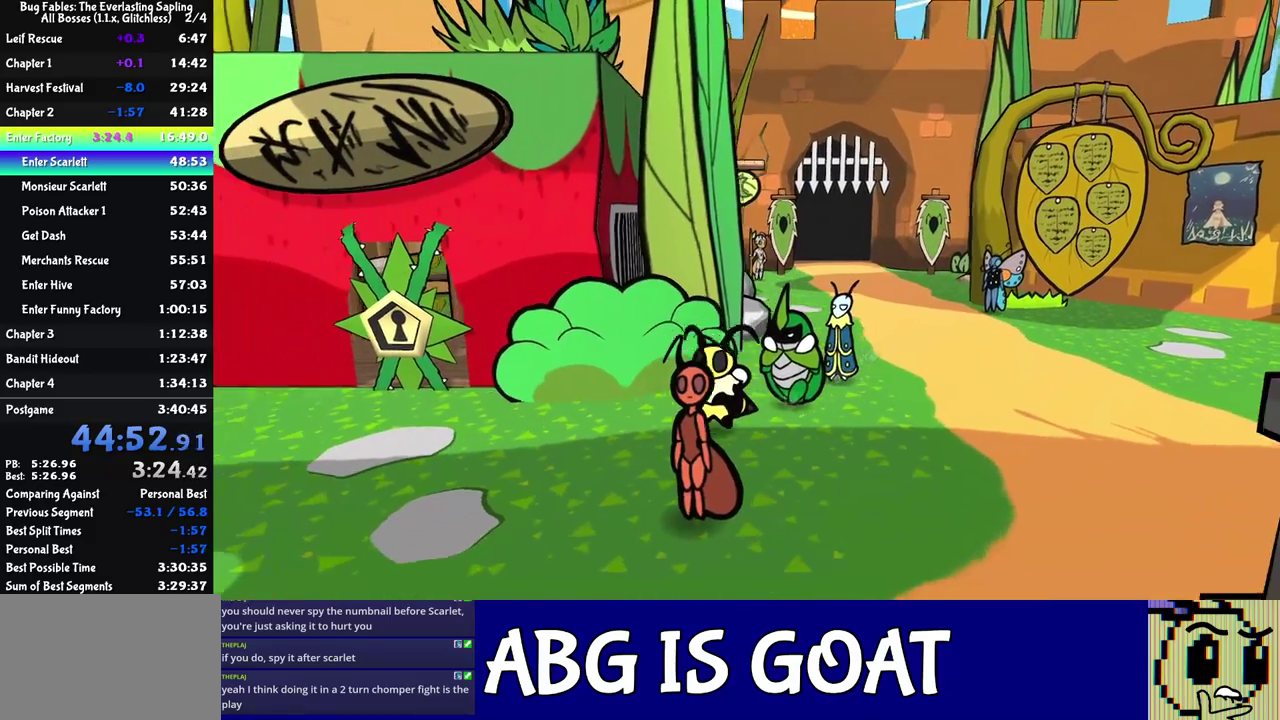
{"buttons": [], "left_stick": "left", "events": [[17, "left_stick", "left"]]}
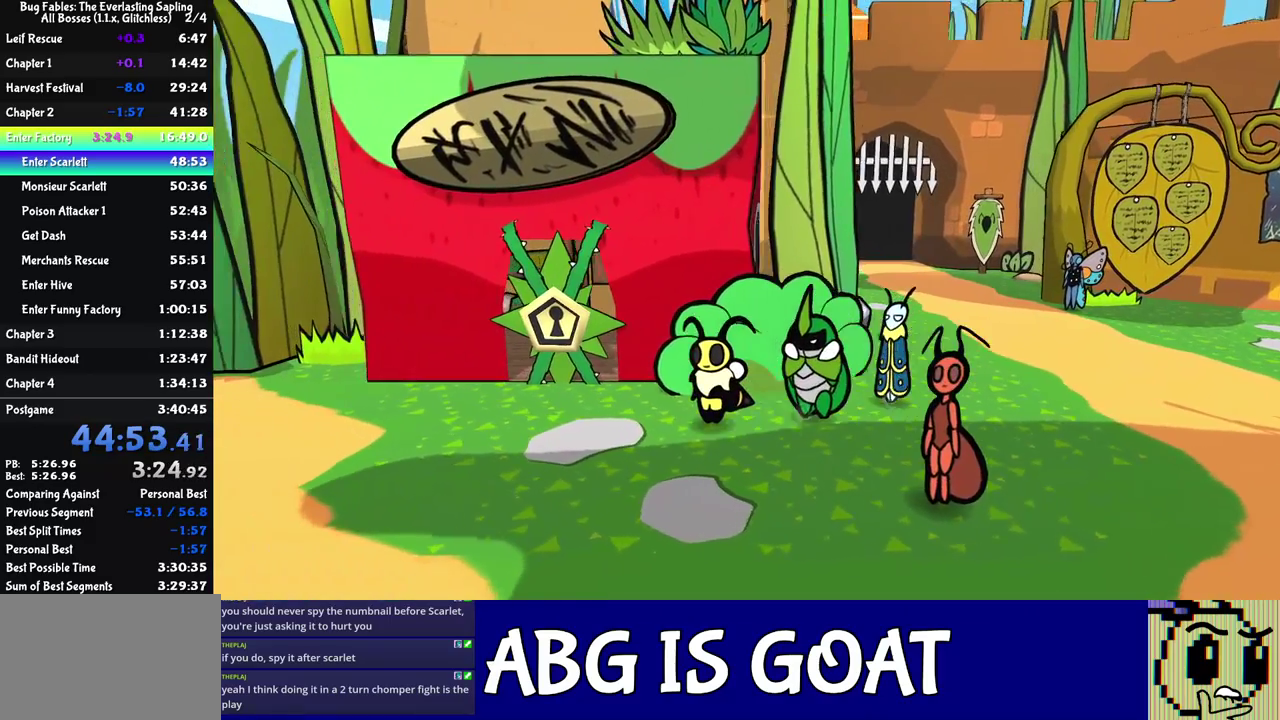
{"buttons": [], "left_stick": "left", "events": []}
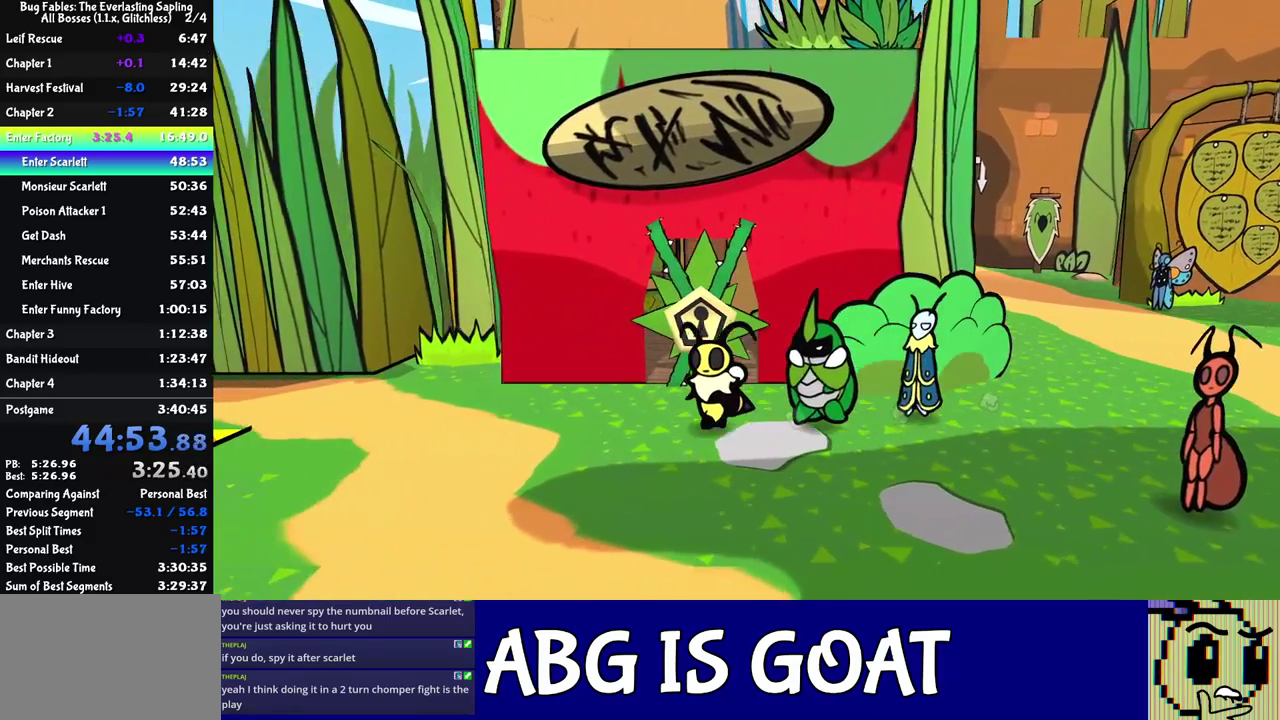
{"buttons": [], "left_stick": "left", "events": []}
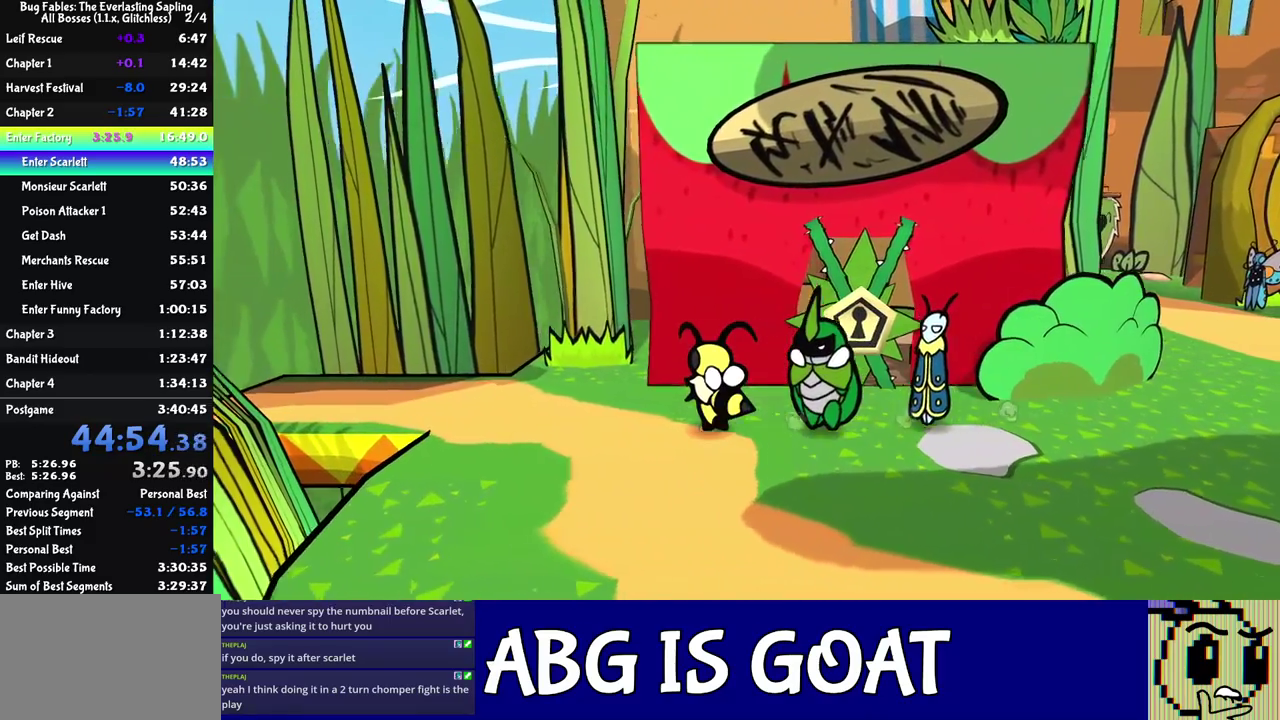
{"buttons": [], "left_stick": "left", "events": []}
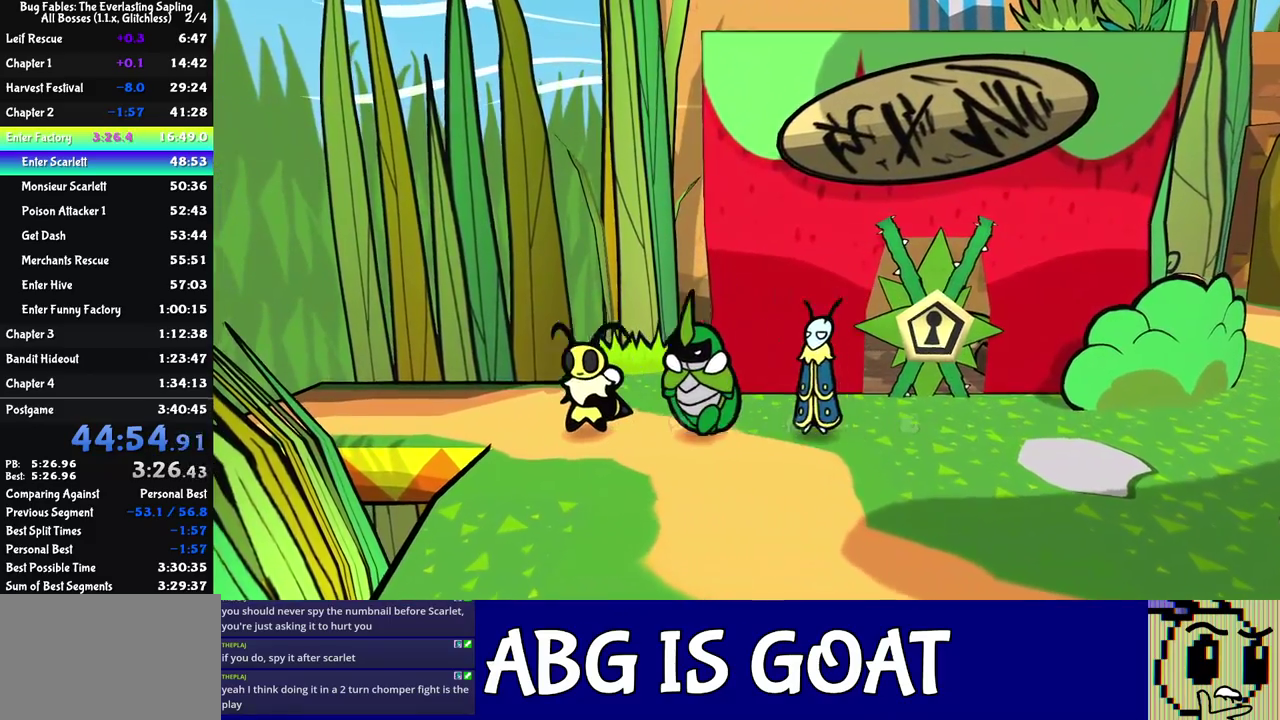
{"buttons": [], "left_stick": "left", "events": []}
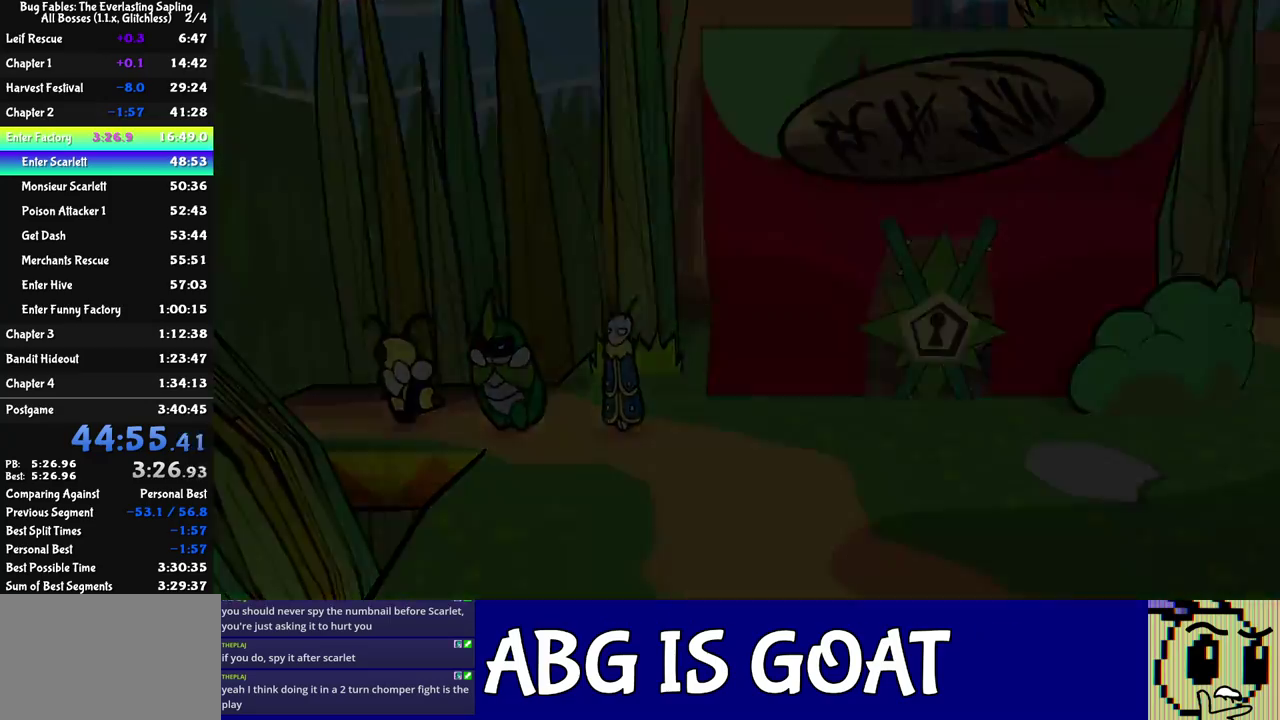
{"buttons": [], "left_stick": "center", "events": [[333, "left_stick", "down-left"], [383, "left_stick", "center"]]}
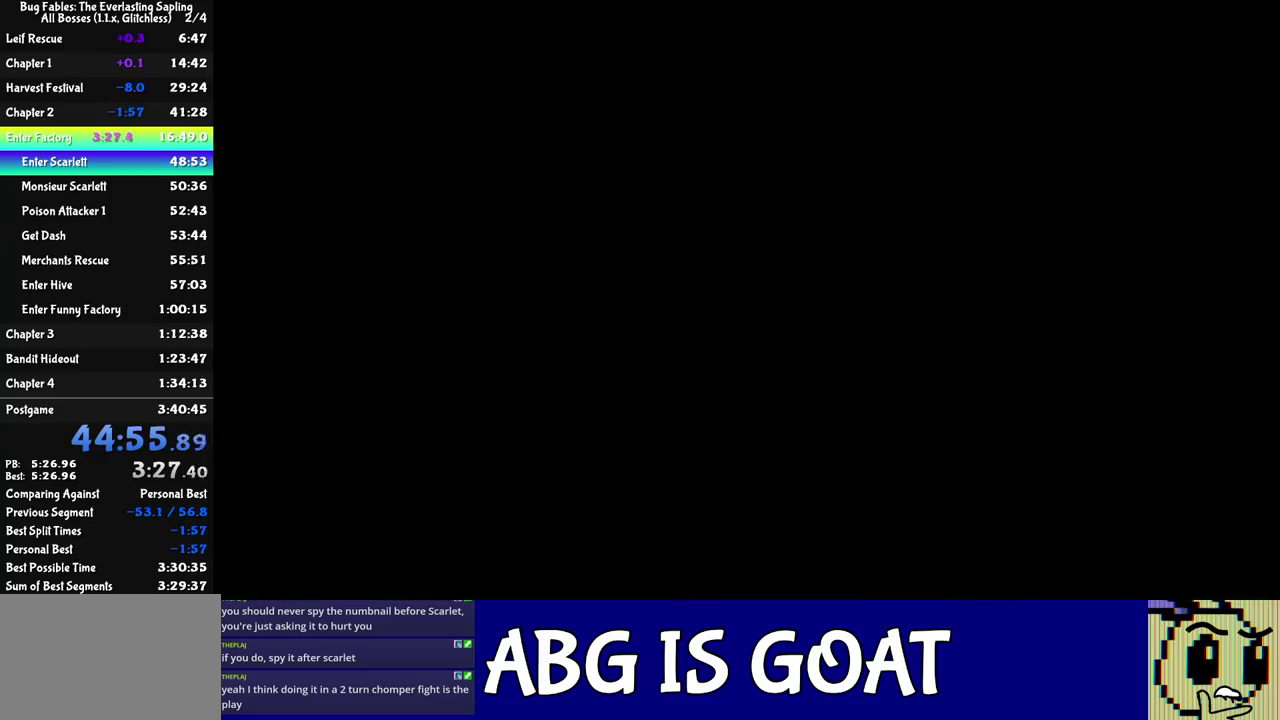
{"buttons": [], "left_stick": "left", "events": [[350, "left_stick", "left"]]}
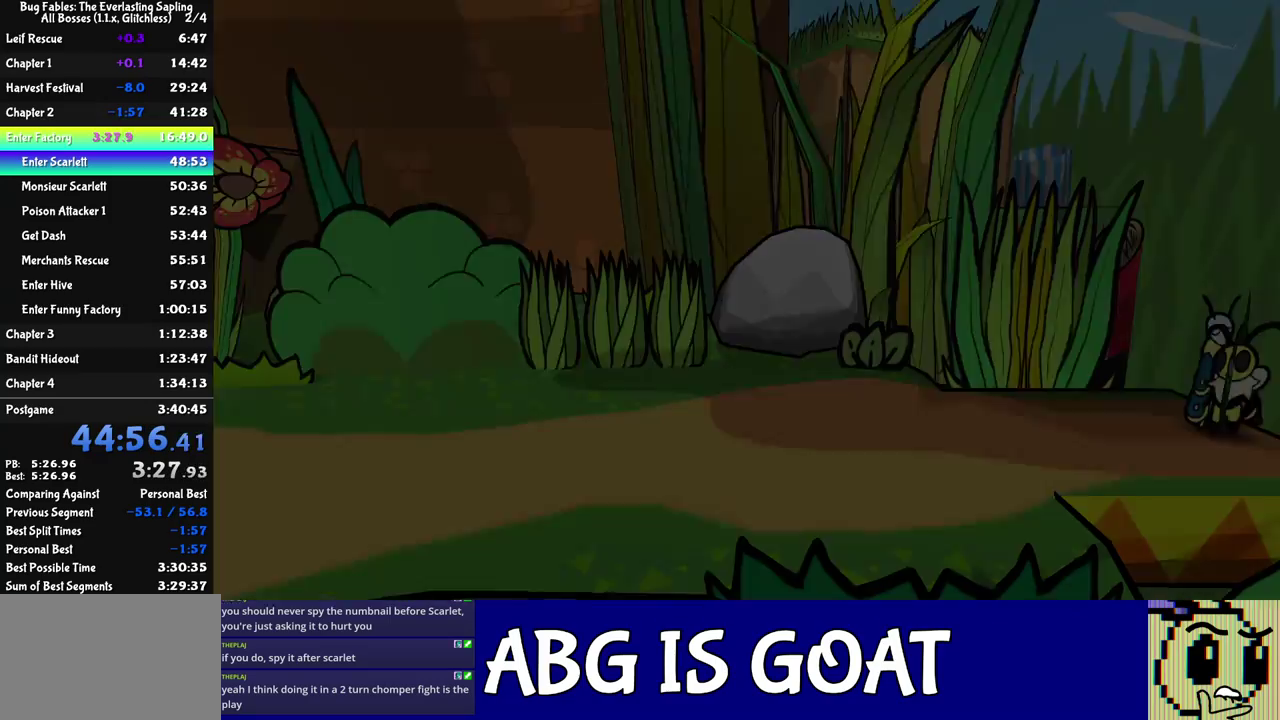
{"buttons": [], "left_stick": "left", "events": []}
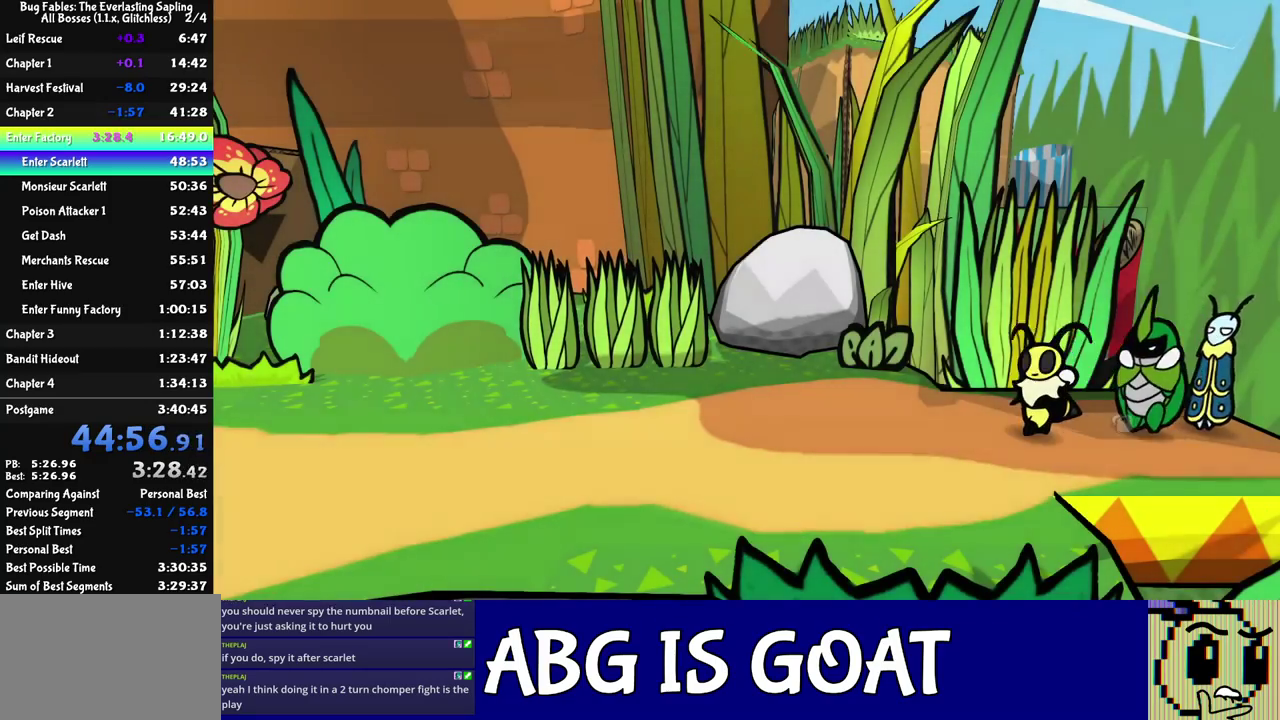
{"buttons": [], "left_stick": "left", "events": []}
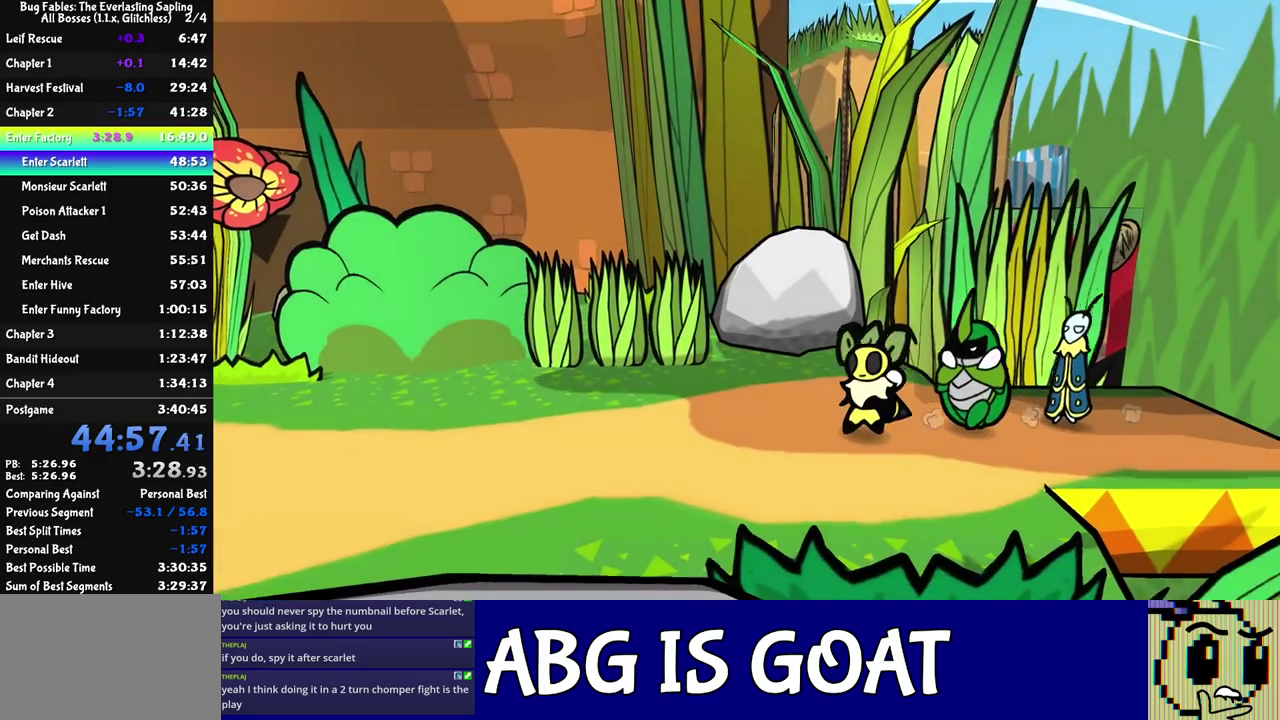
{"buttons": [], "left_stick": "left", "events": []}
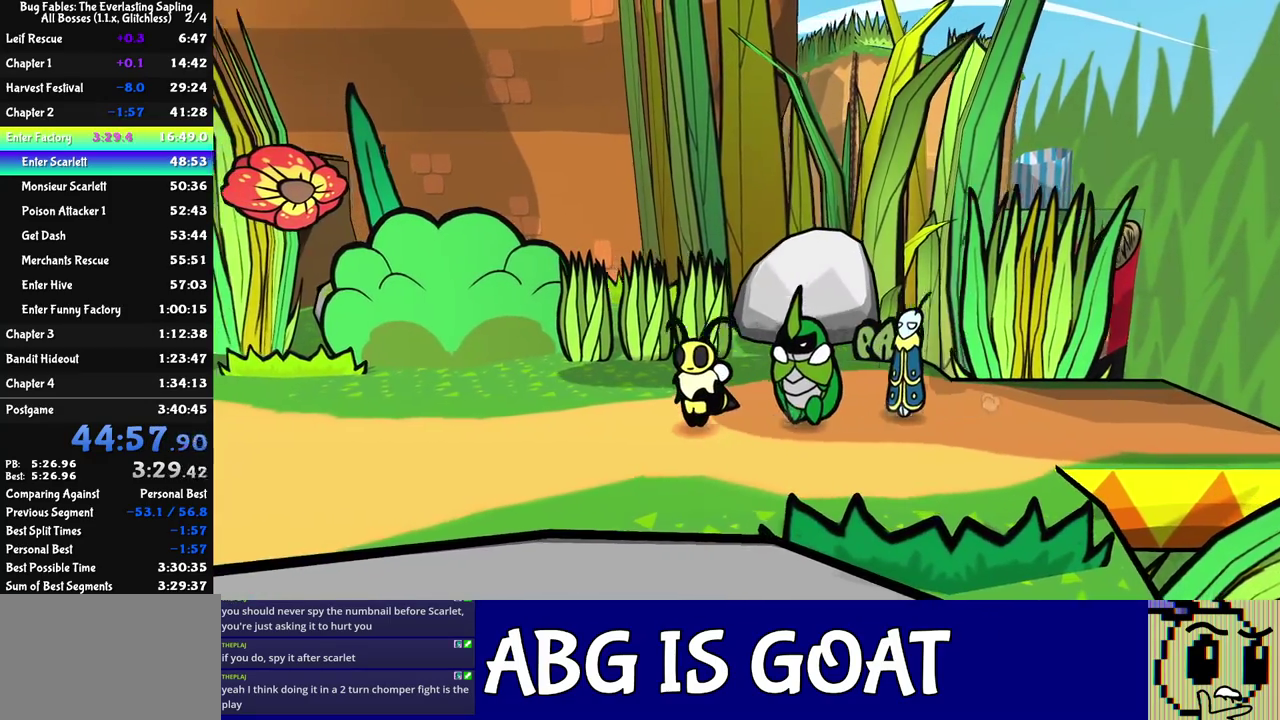
{"buttons": [], "left_stick": "left", "events": []}
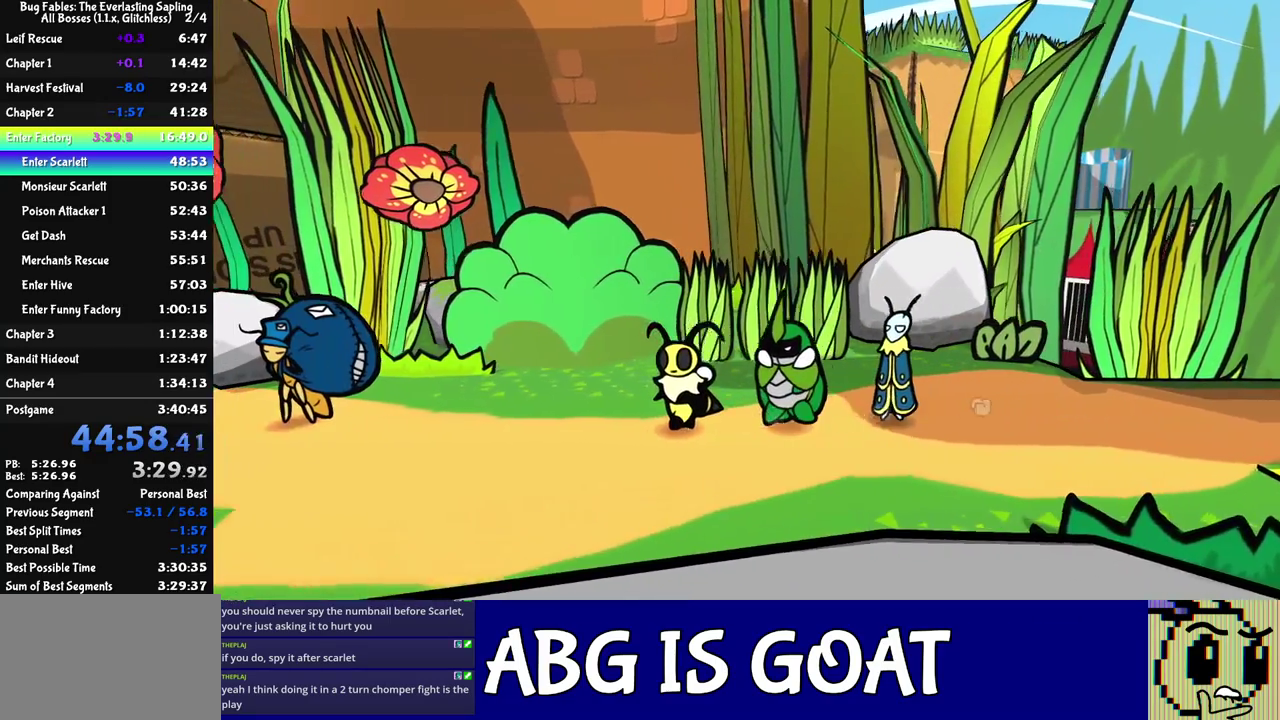
{"buttons": [], "left_stick": "up-left", "events": [[417, "left_stick", "up-left"]]}
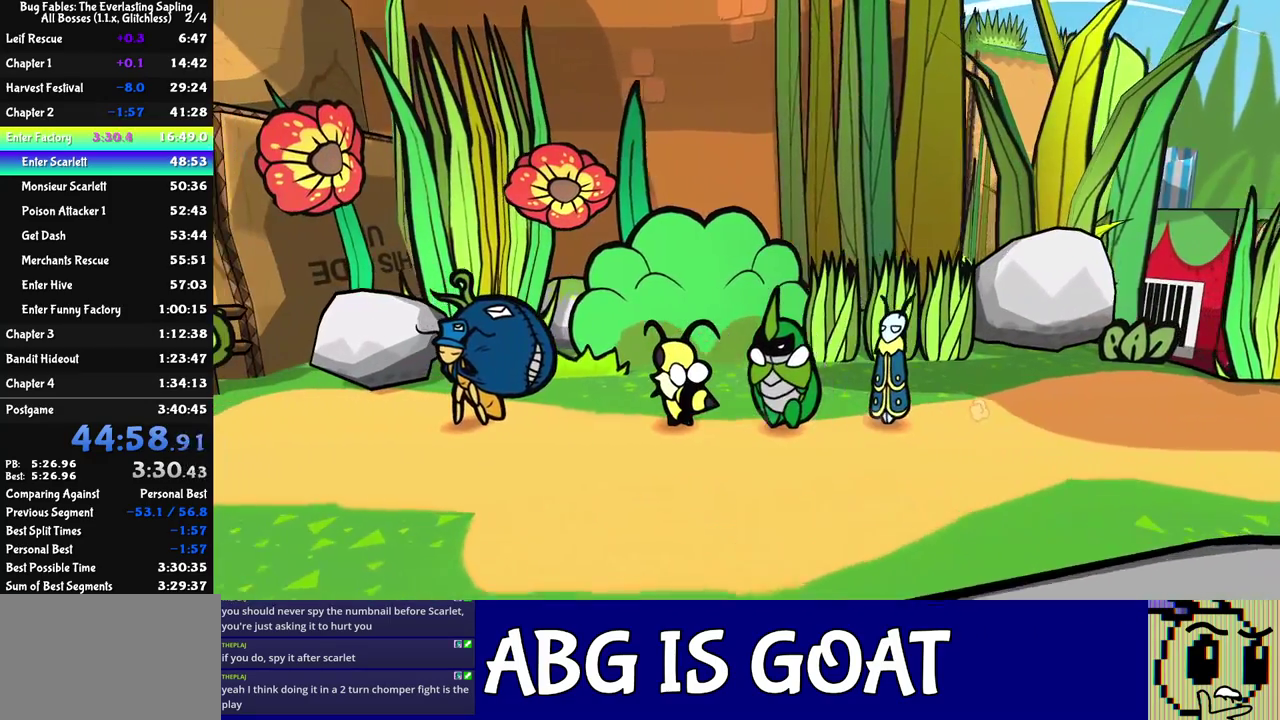
{"buttons": [], "left_stick": "left", "events": [[317, "left_stick", "left"], [367, "left_stick", "up-left"], [433, "left_stick", "left"]]}
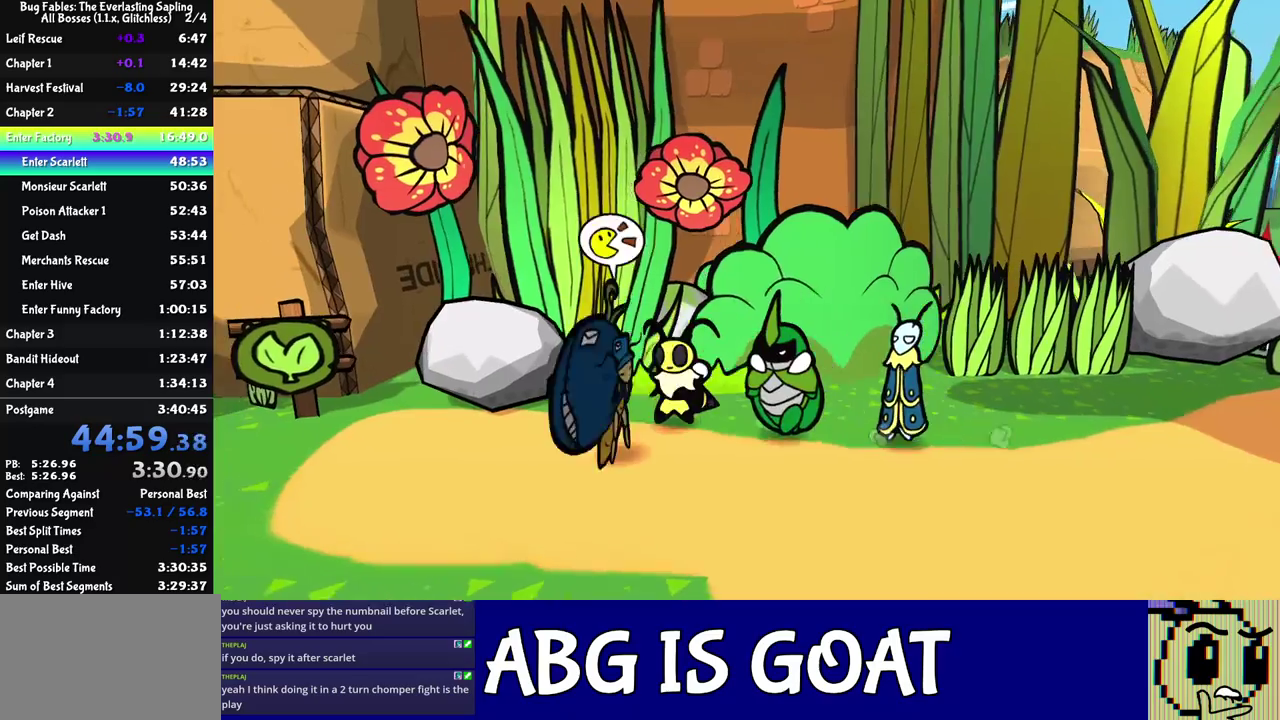
{"buttons": [], "left_stick": "left", "events": [[133, "left_stick", "down-left"], [217, "left_stick", "left"]]}
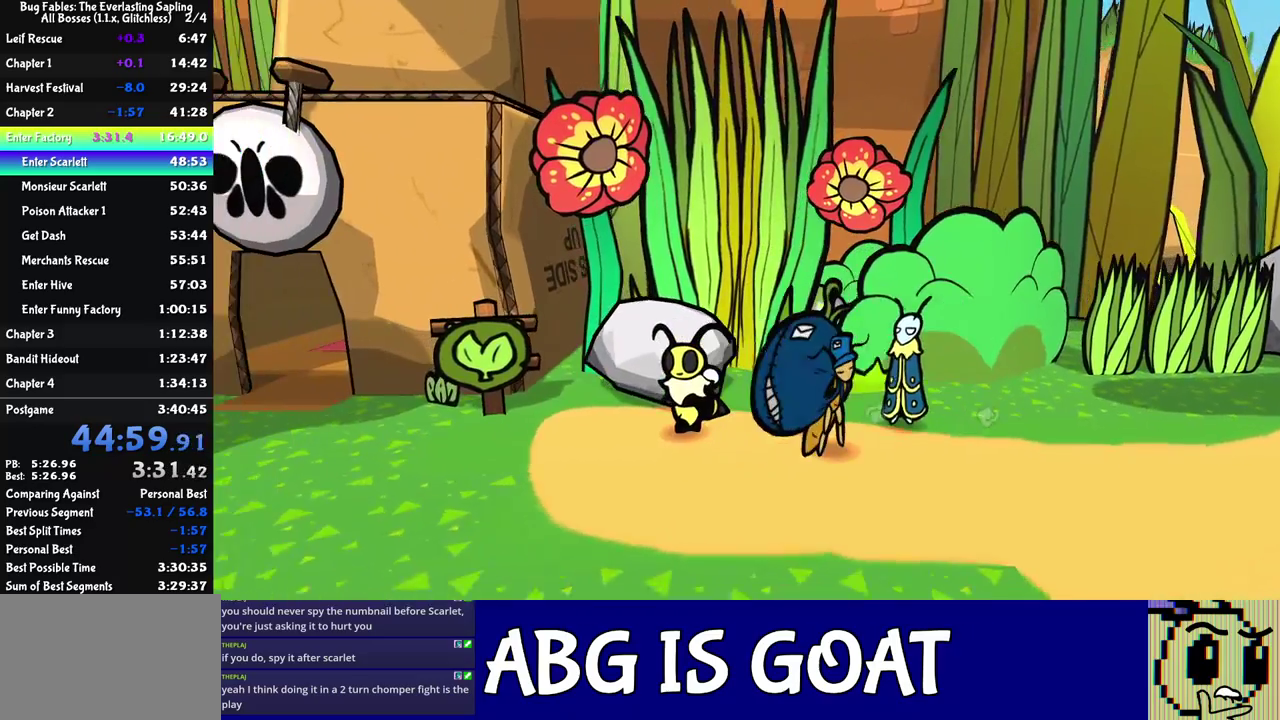
{"buttons": [], "left_stick": "left", "events": []}
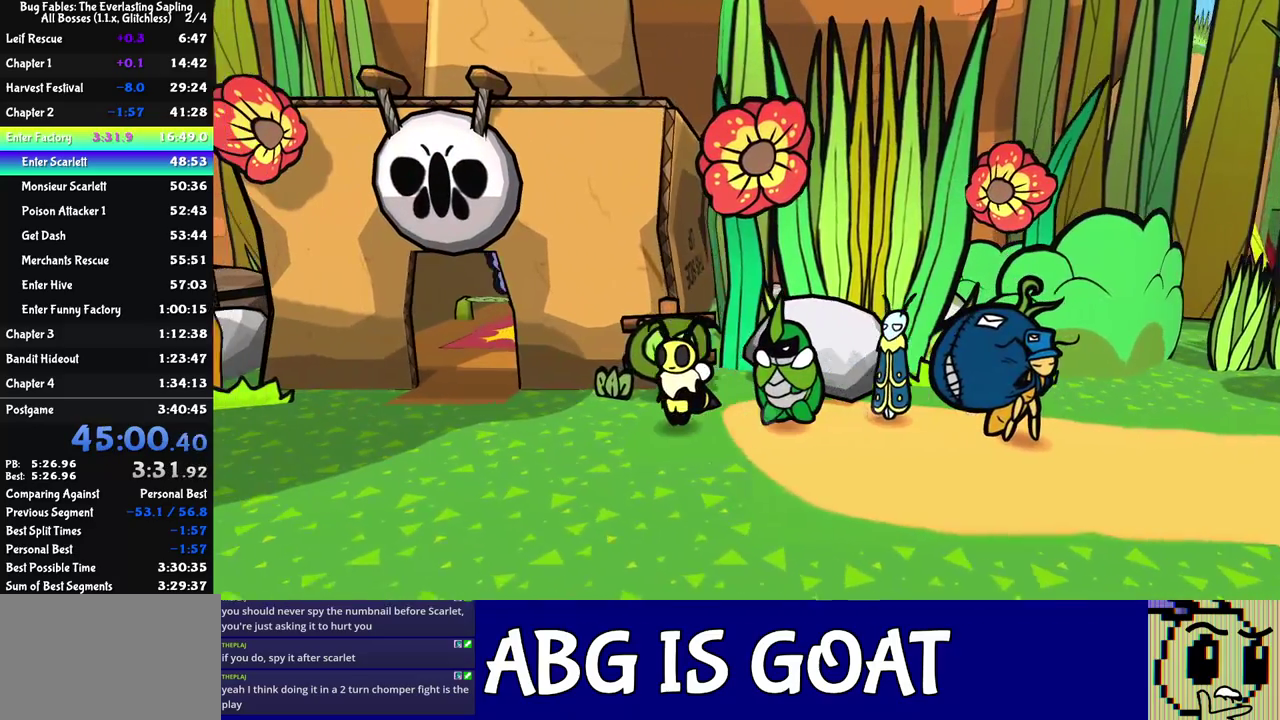
{"buttons": [], "left_stick": "up-left", "events": [[283, "left_stick", "up-left"]]}
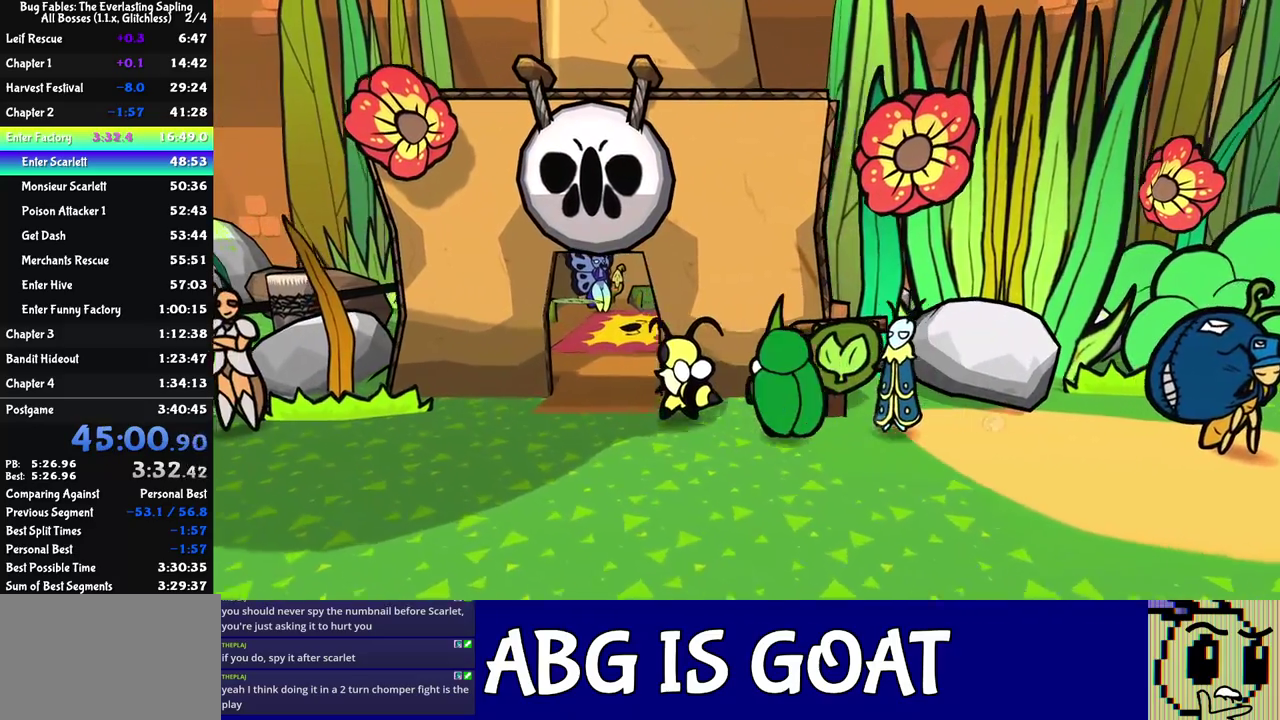
{"buttons": [], "left_stick": "up-left", "events": []}
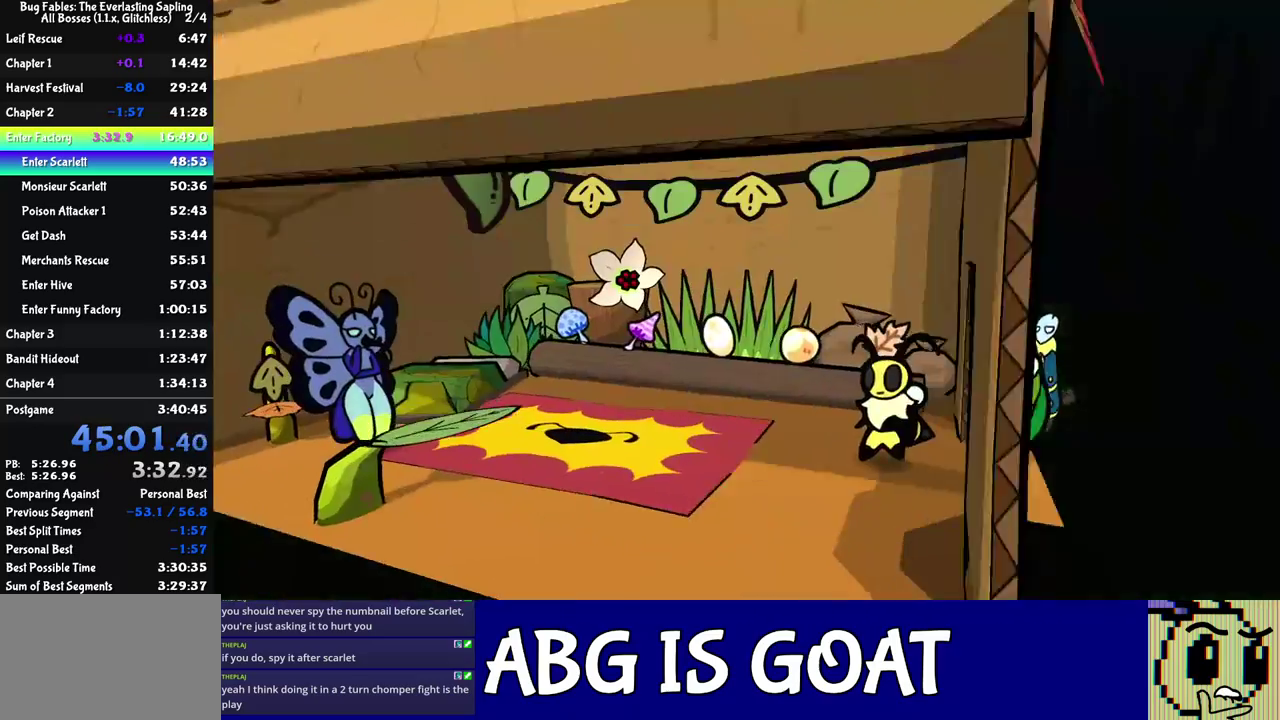
{"buttons": [], "left_stick": "up", "events": [[500, "left_stick", "up"]]}
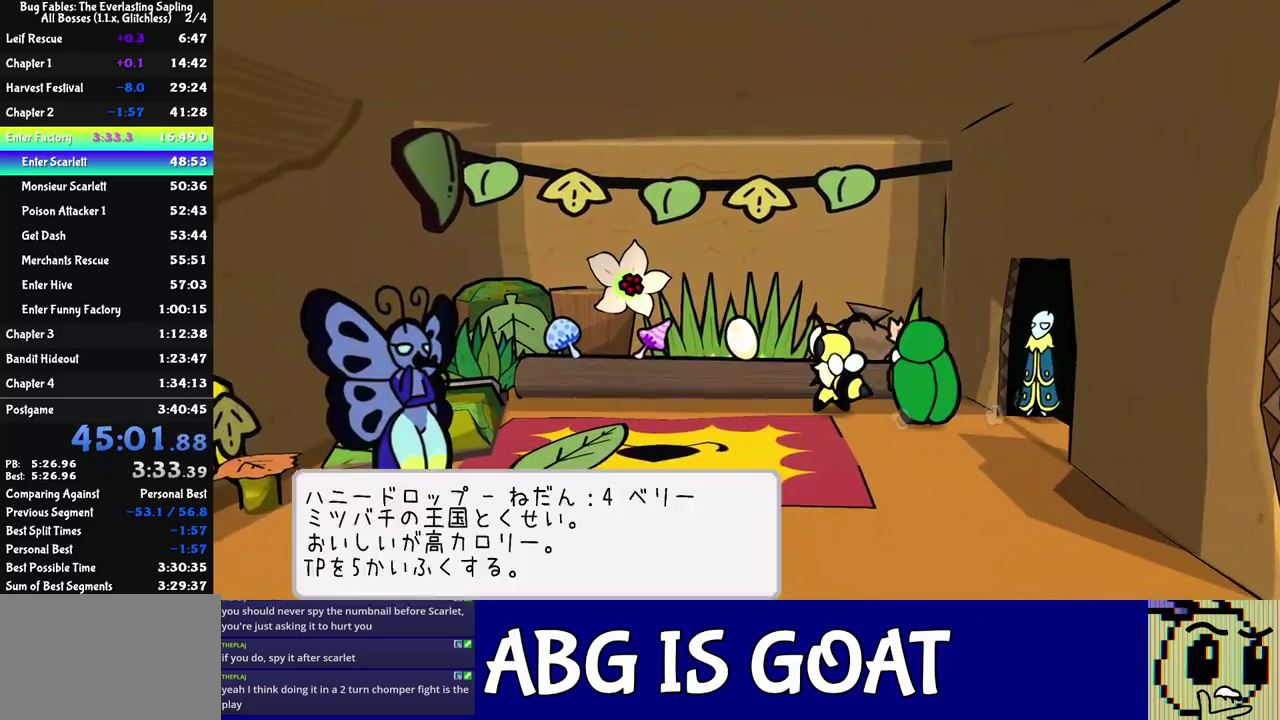
{"buttons": ["C_DOWN", "C_RIGHT"], "left_stick": "center", "events": [[67, "C_DOWN", "down"], [67, "left_stick", "up-left"], [133, "C_DOWN", "up"], [167, "C_RIGHT", "down"], [200, "left_stick", "center"], [417, "C_DOWN", "down"]]}
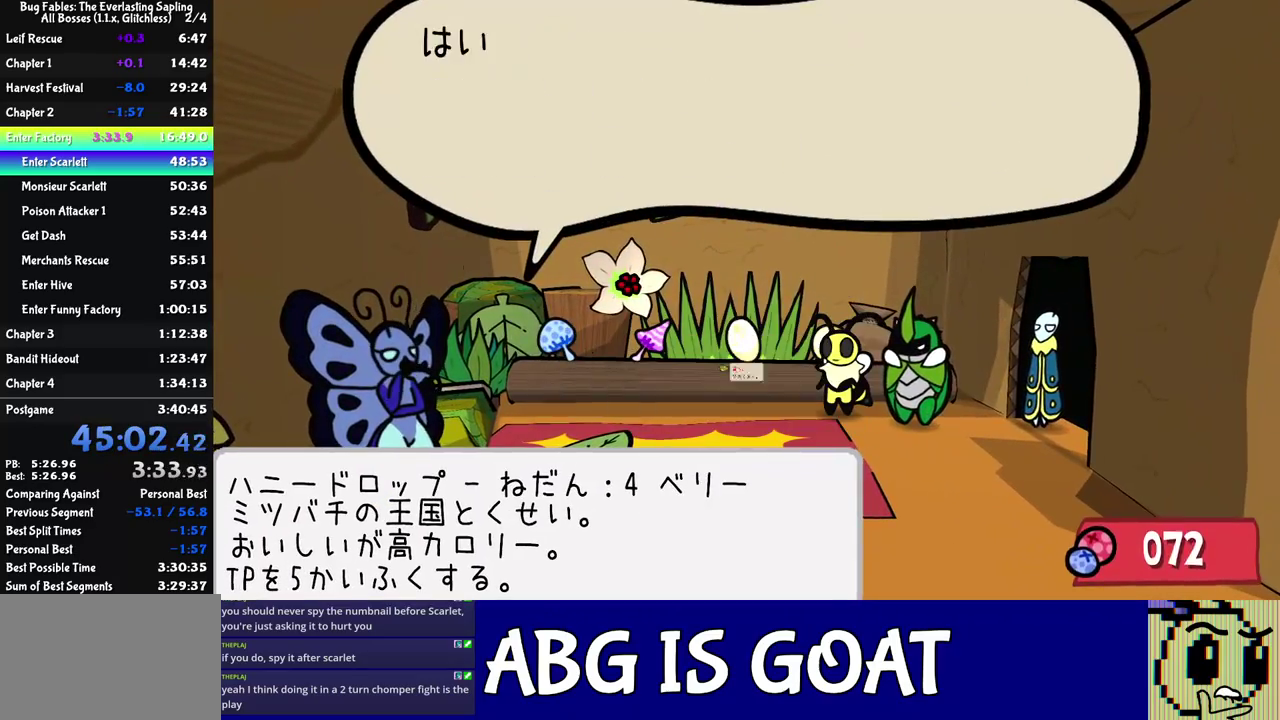
{"buttons": ["C_RIGHT"], "left_stick": "up-left", "events": [[33, "C_DOWN", "up"], [83, "left_stick", "down"], [183, "left_stick", "down-left"], [233, "left_stick", "left"], [350, "left_stick", "up-left"]]}
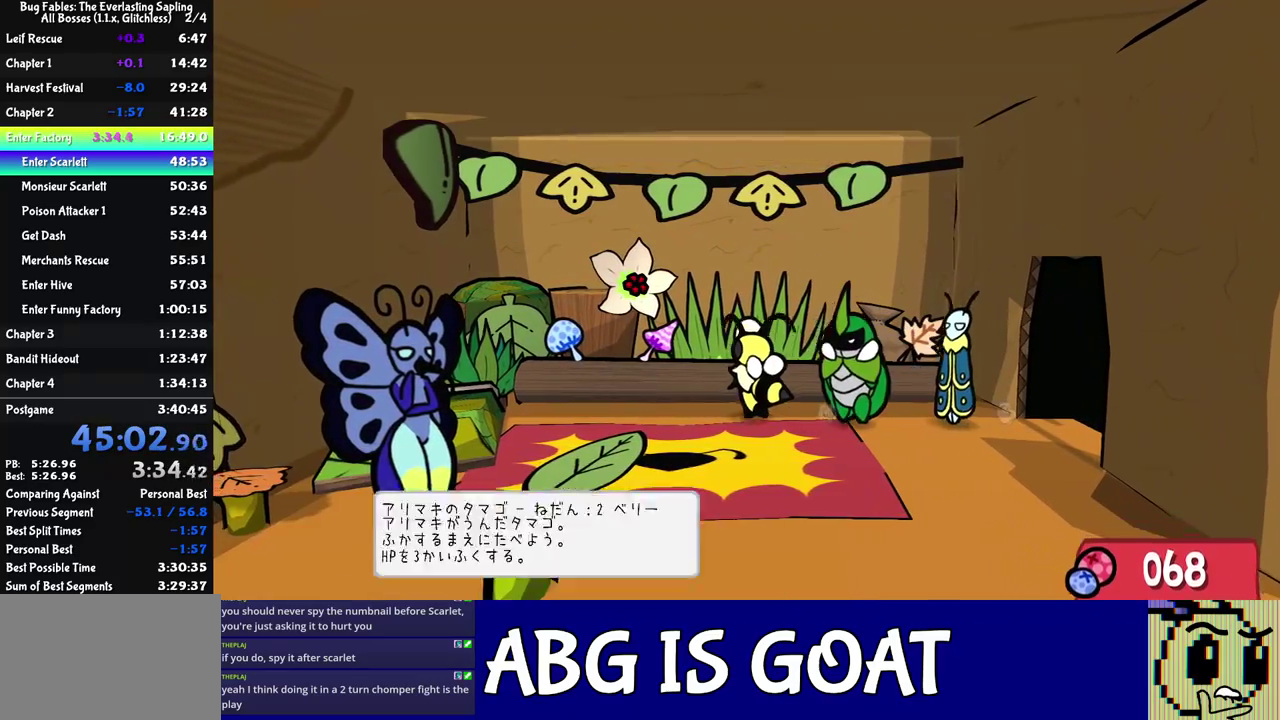
{"buttons": ["C_RIGHT"], "left_stick": "center", "events": [[50, "C_DOWN", "down"], [167, "C_DOWN", "up"], [200, "left_stick", "center"], [333, "C_DOWN", "down"], [450, "C_DOWN", "up"]]}
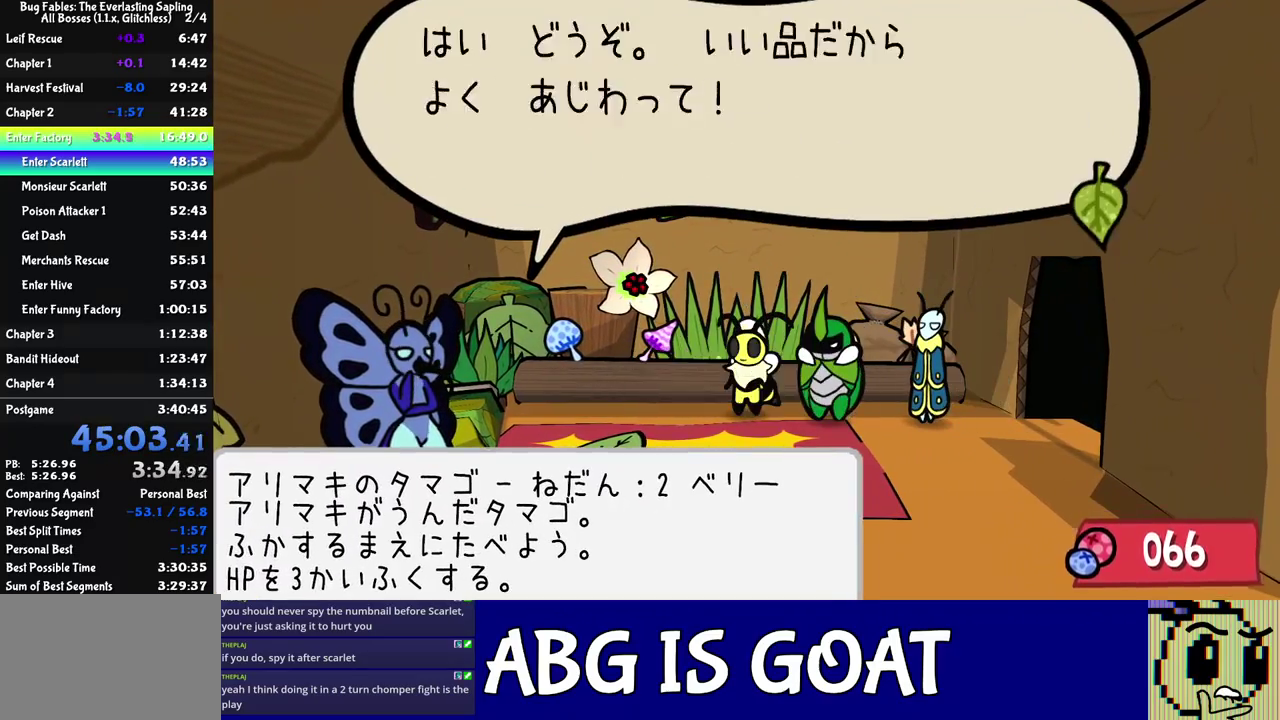
{"buttons": ["C_DOWN", "C_RIGHT"], "left_stick": "center", "events": [[117, "C_DOWN", "down"], [200, "C_DOWN", "up"], [417, "C_DOWN", "down"]]}
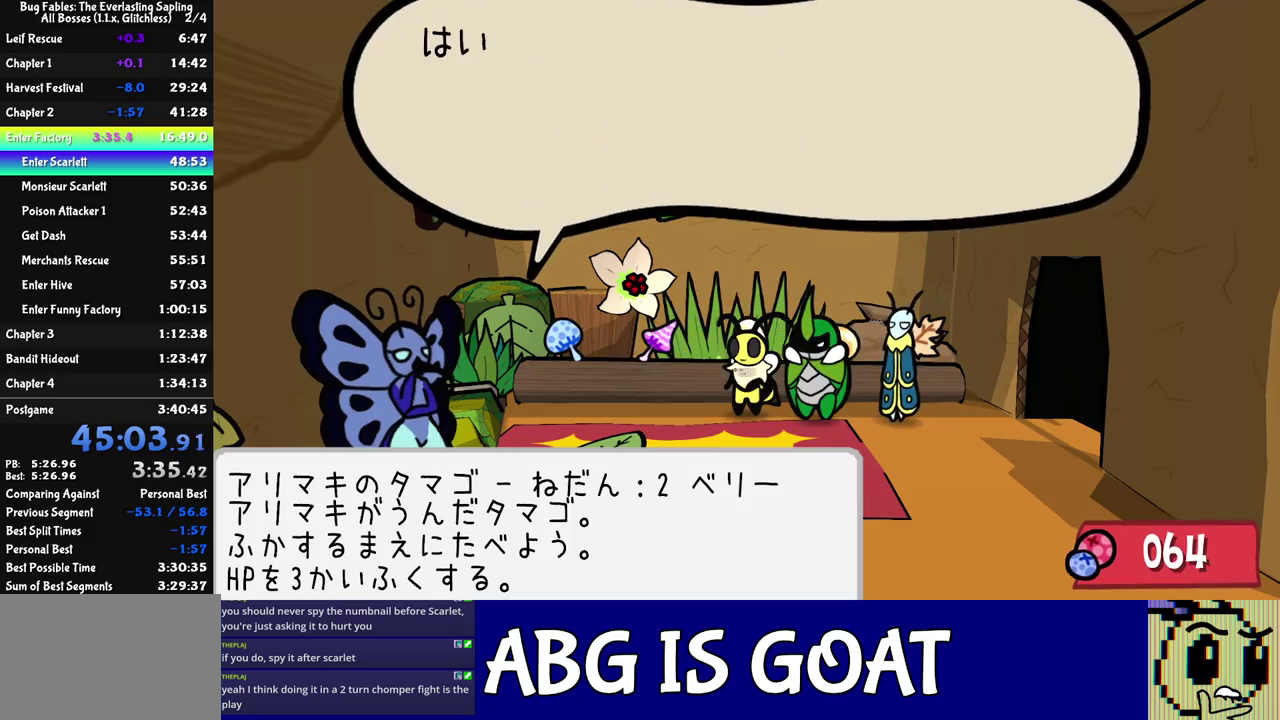
{"buttons": ["C_DOWN", "C_RIGHT"], "left_stick": "center", "events": [[17, "C_DOWN", "up"], [167, "C_DOWN", "down"], [250, "C_DOWN", "up"], [467, "C_DOWN", "down"]]}
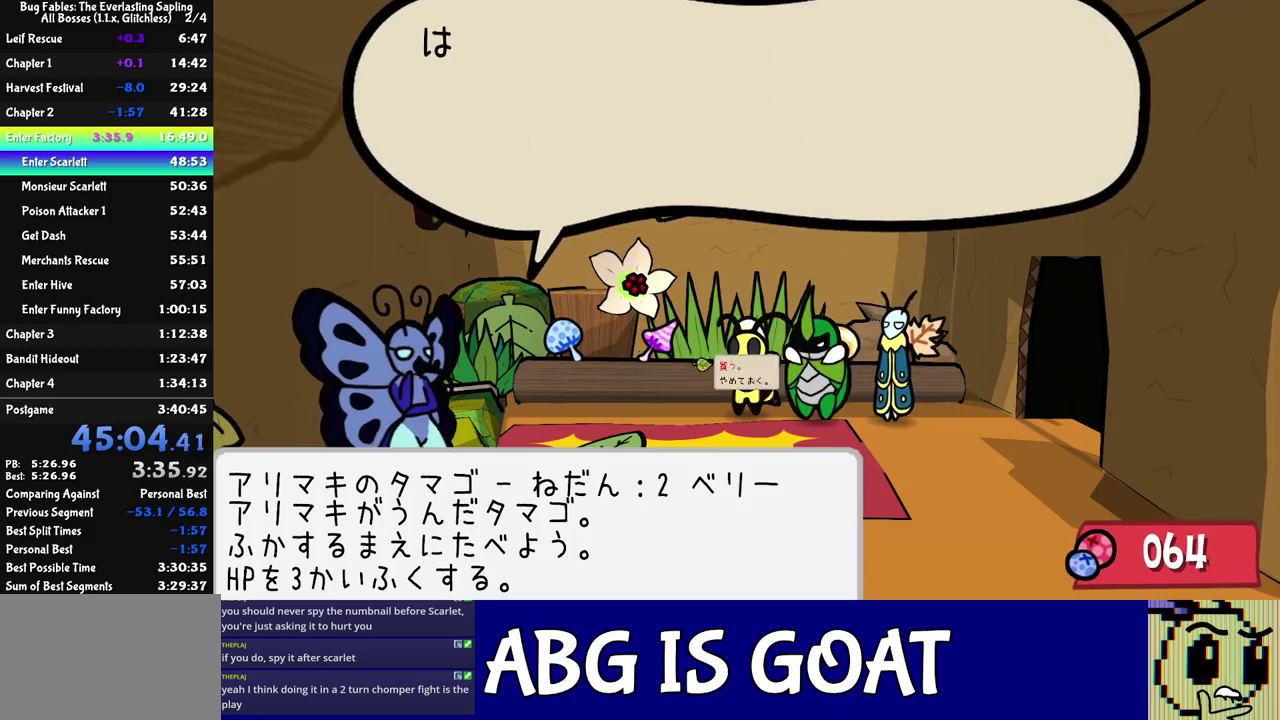
{"buttons": ["C_RIGHT"], "left_stick": "up-left", "events": [[67, "C_DOWN", "up"], [200, "left_stick", "left"], [400, "left_stick", "up-left"]]}